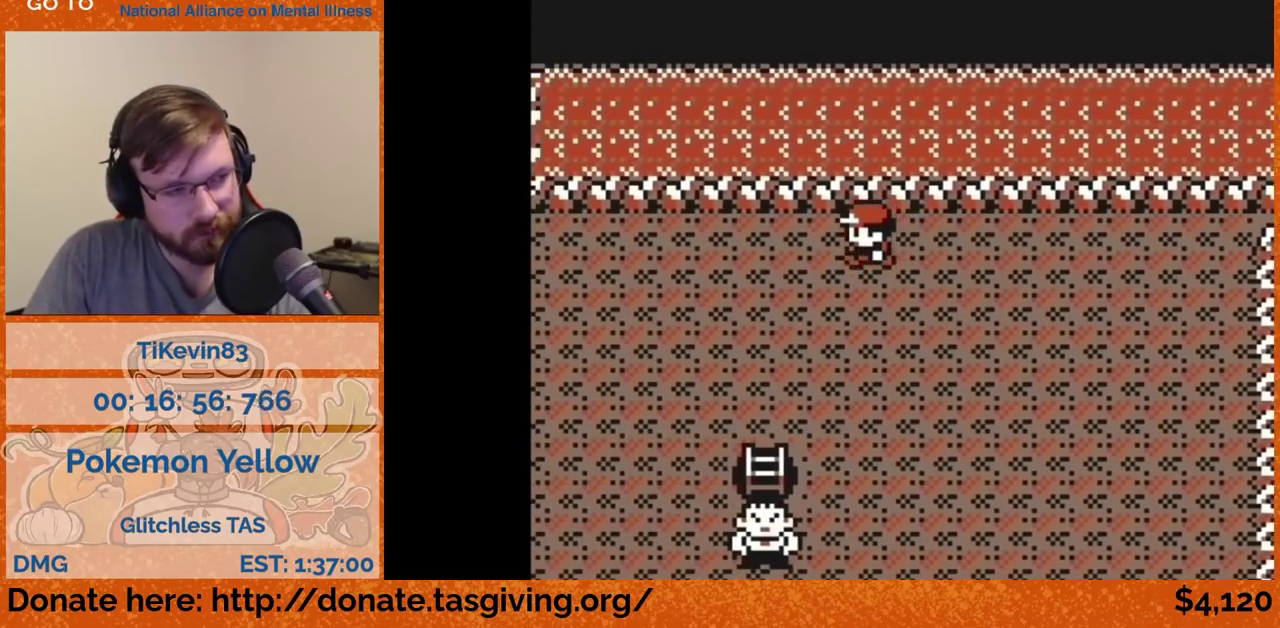
Gameplay with a controller (Nintendo layout); each line is a JSON object with the inputs held at the frame after it. "events" lists button and stick changes between this image and that frame as [ms after this image, input, new state], when the widget could be followed in between. Not read: L3 R3.
{"buttons": ["DPAD_LEFT"]}
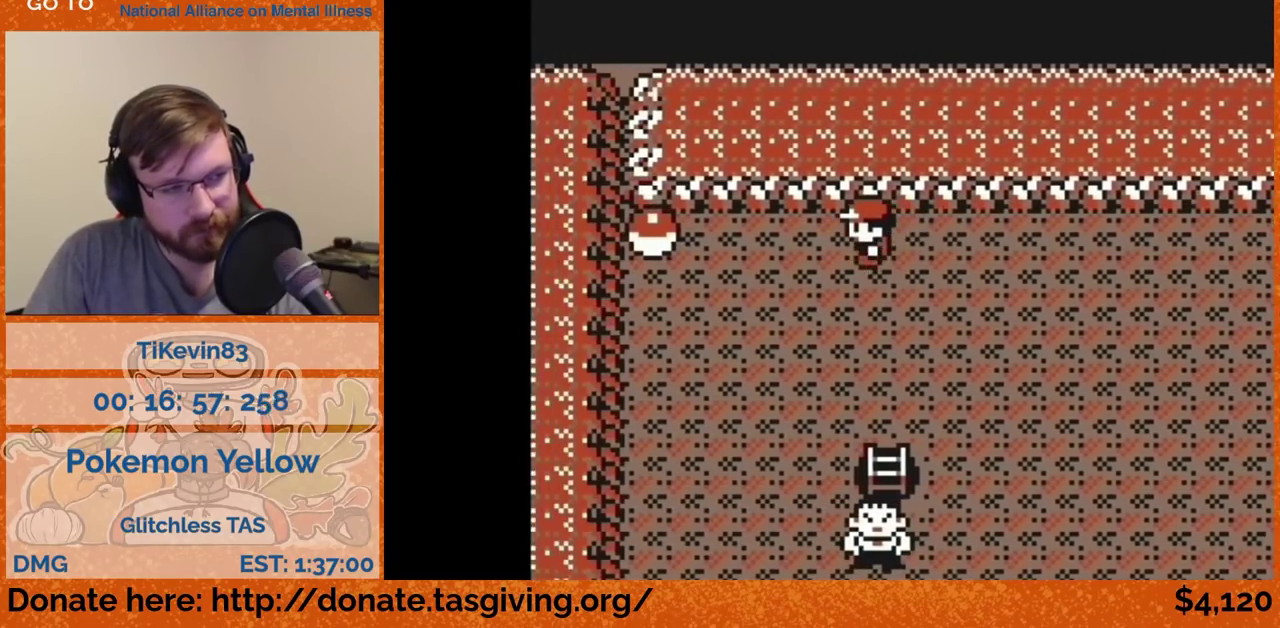
{"buttons": ["A"], "events": [[317, "DPAD_LEFT", "up"], [500, "A", "down"]]}
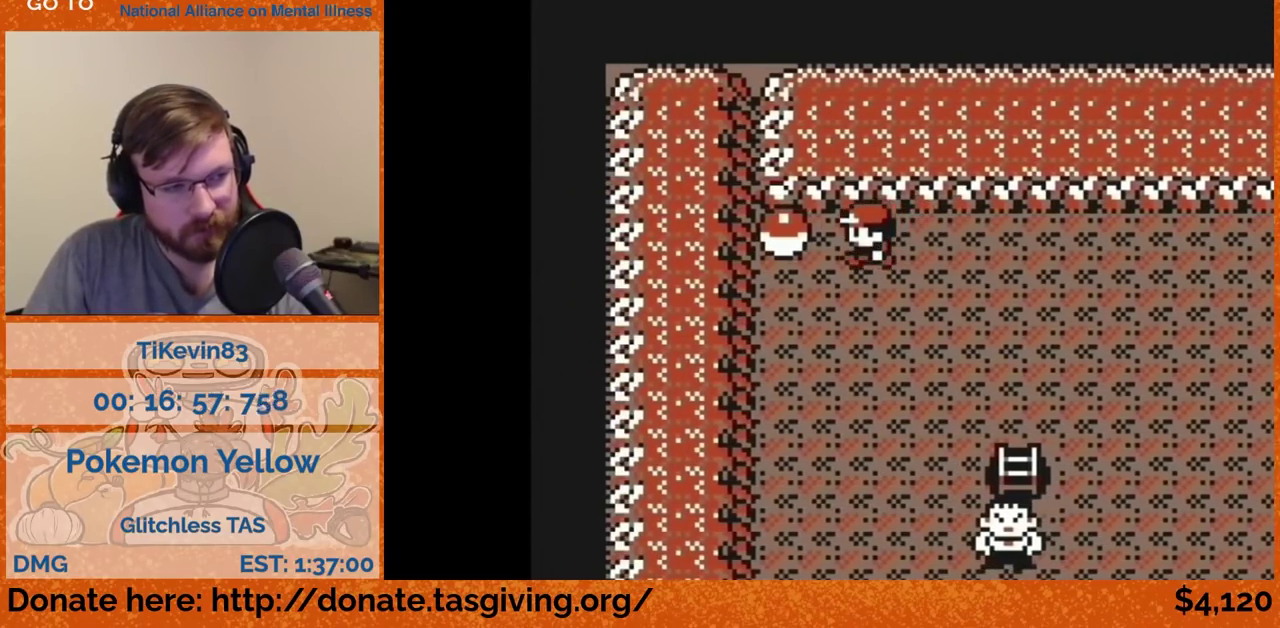
{"buttons": [], "events": [[33, "A", "up"]]}
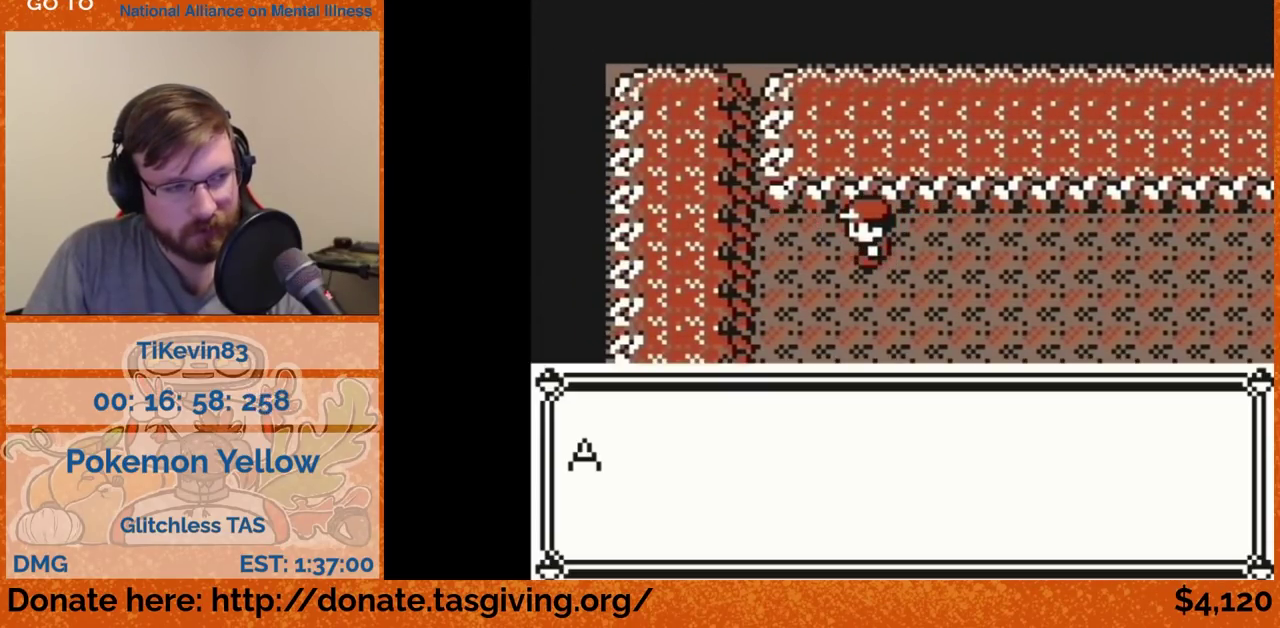
{"buttons": []}
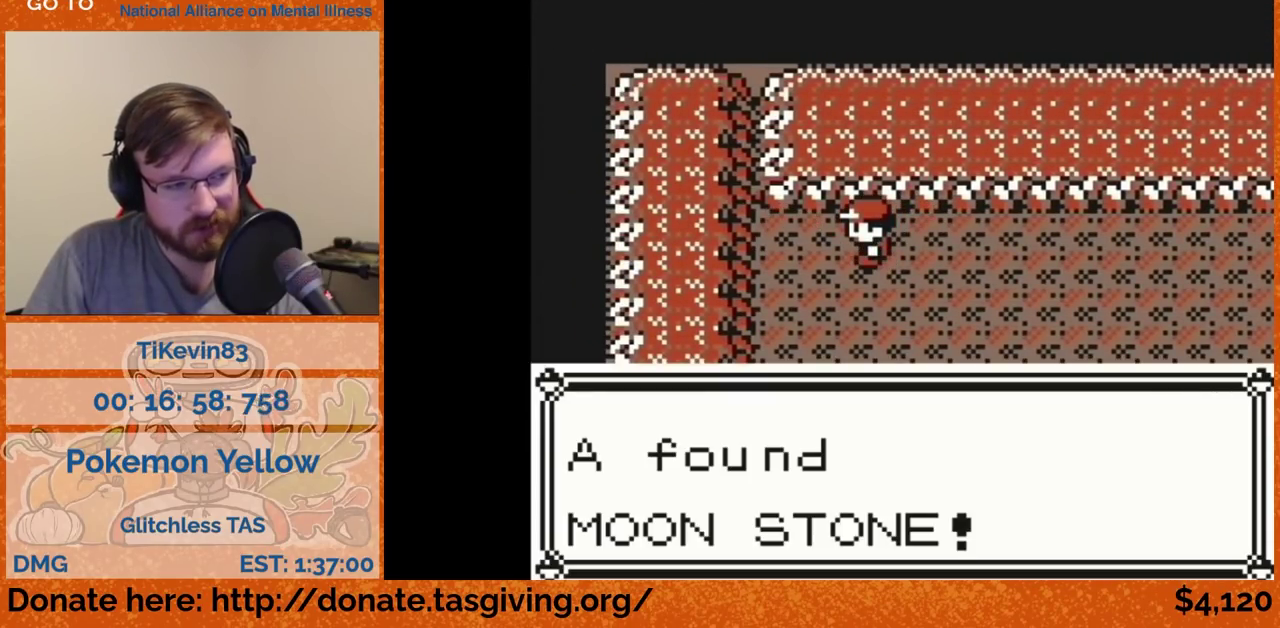
{"buttons": []}
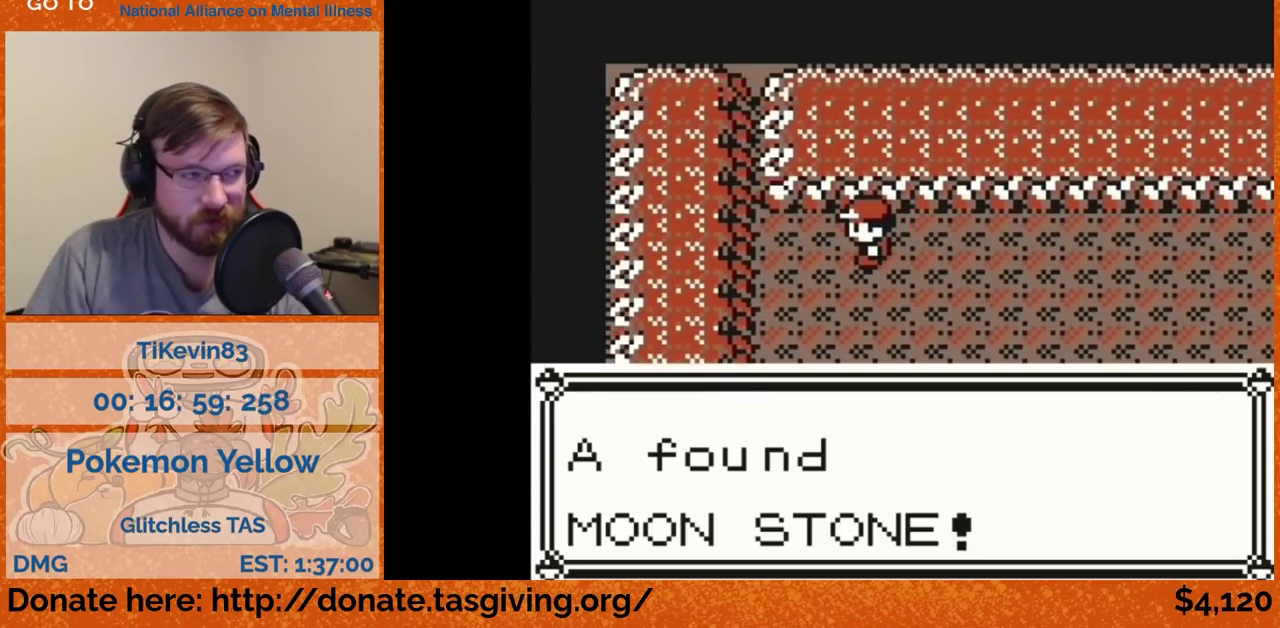
{"buttons": []}
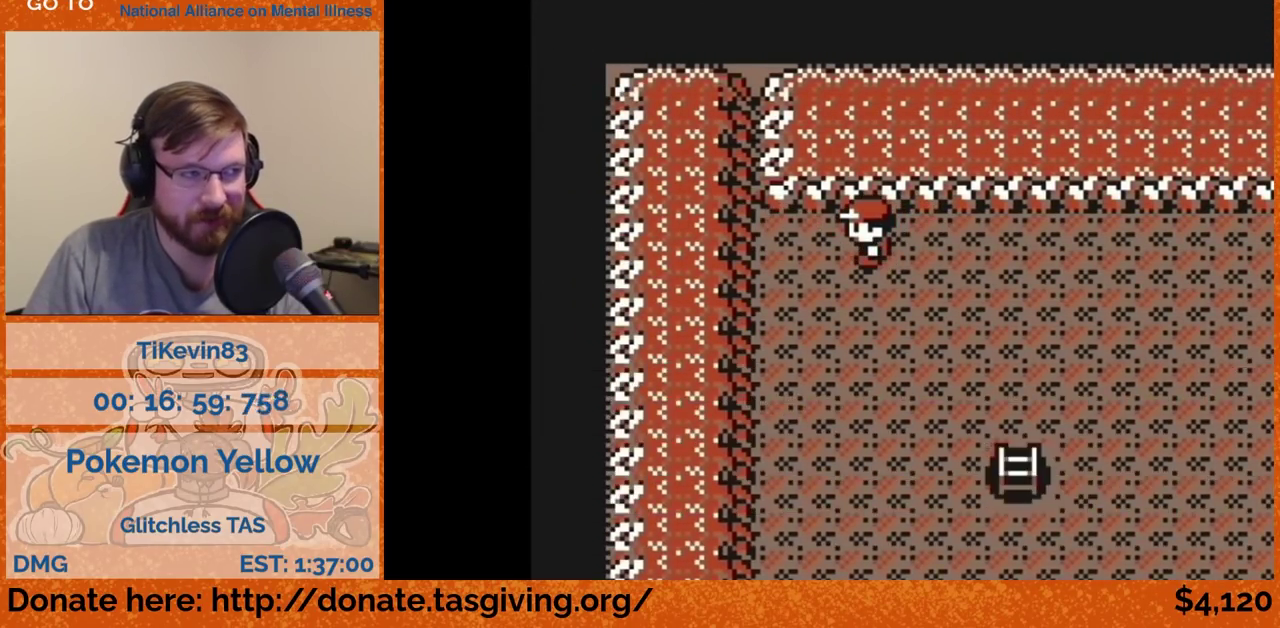
{"buttons": ["DPAD_RIGHT"], "events": [[233, "DPAD_RIGHT", "down"]]}
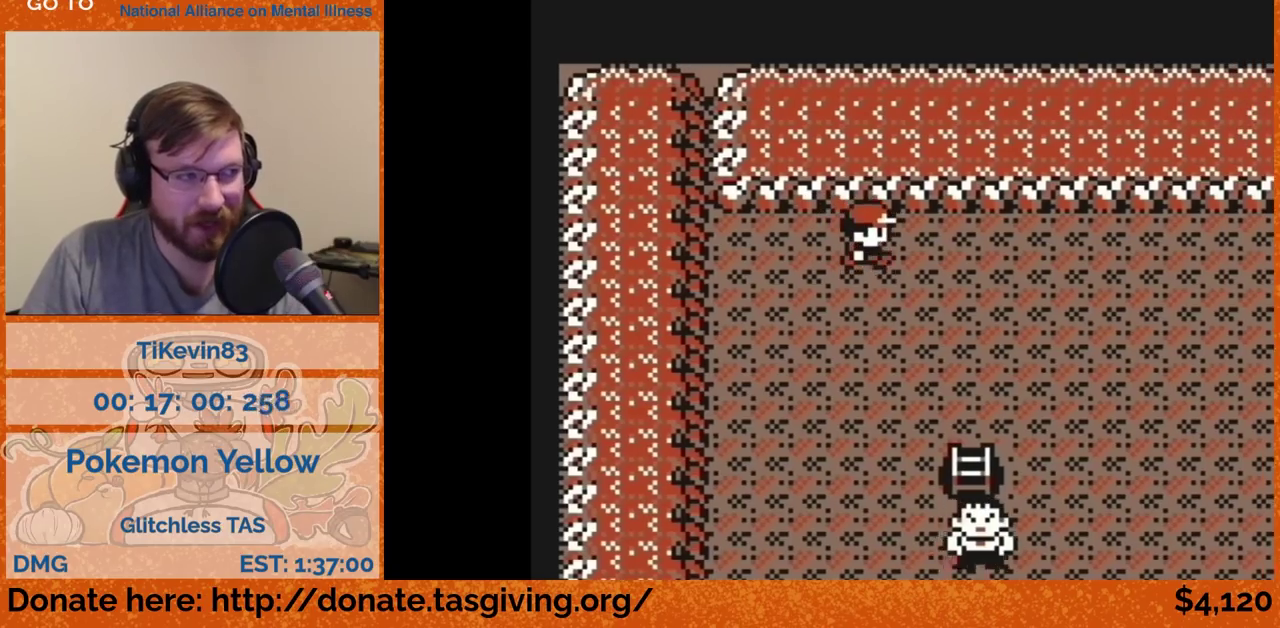
{"buttons": ["A", "DPAD_DOWN"], "events": [[67, "DPAD_DOWN", "down"], [67, "DPAD_RIGHT", "up"], [383, "A", "down"]]}
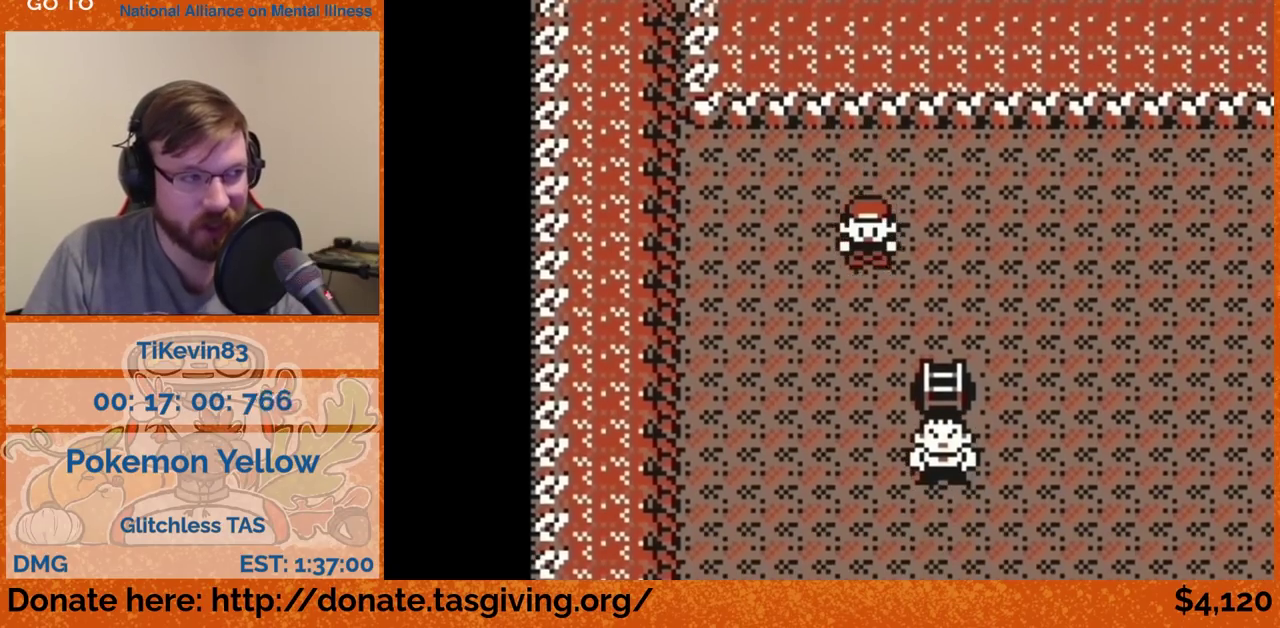
{"buttons": ["DPAD_RIGHT"], "events": [[133, "A", "up"], [467, "DPAD_DOWN", "up"], [467, "DPAD_RIGHT", "down"]]}
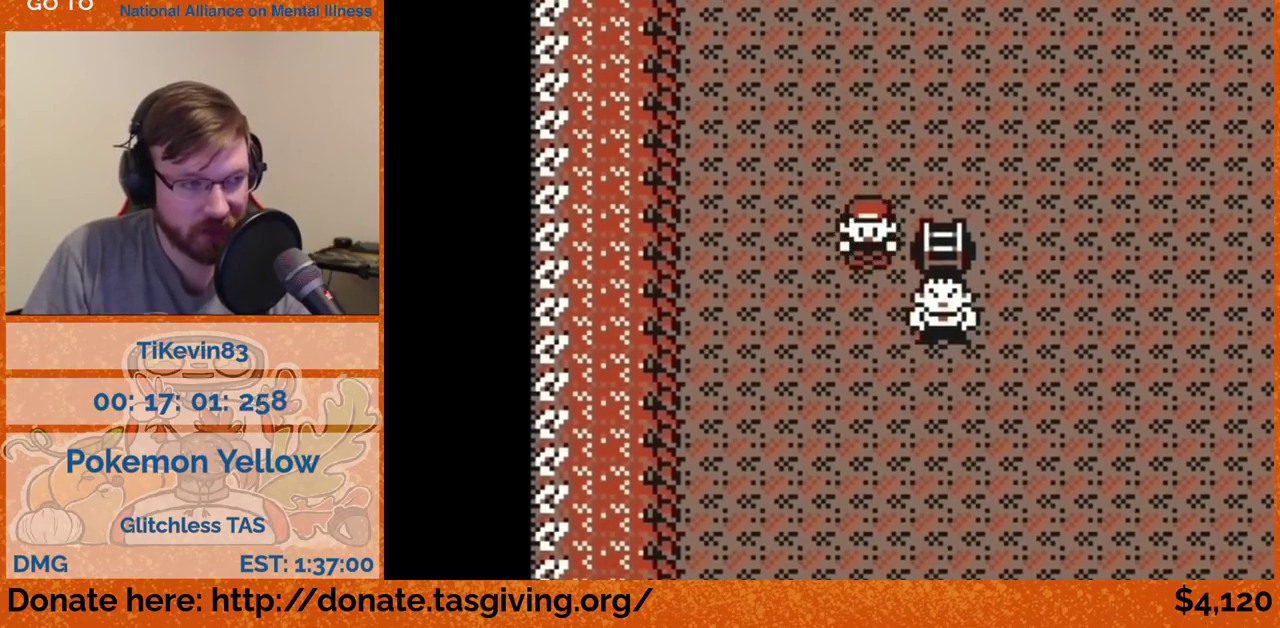
{"buttons": [], "events": [[50, "DPAD_RIGHT", "up"]]}
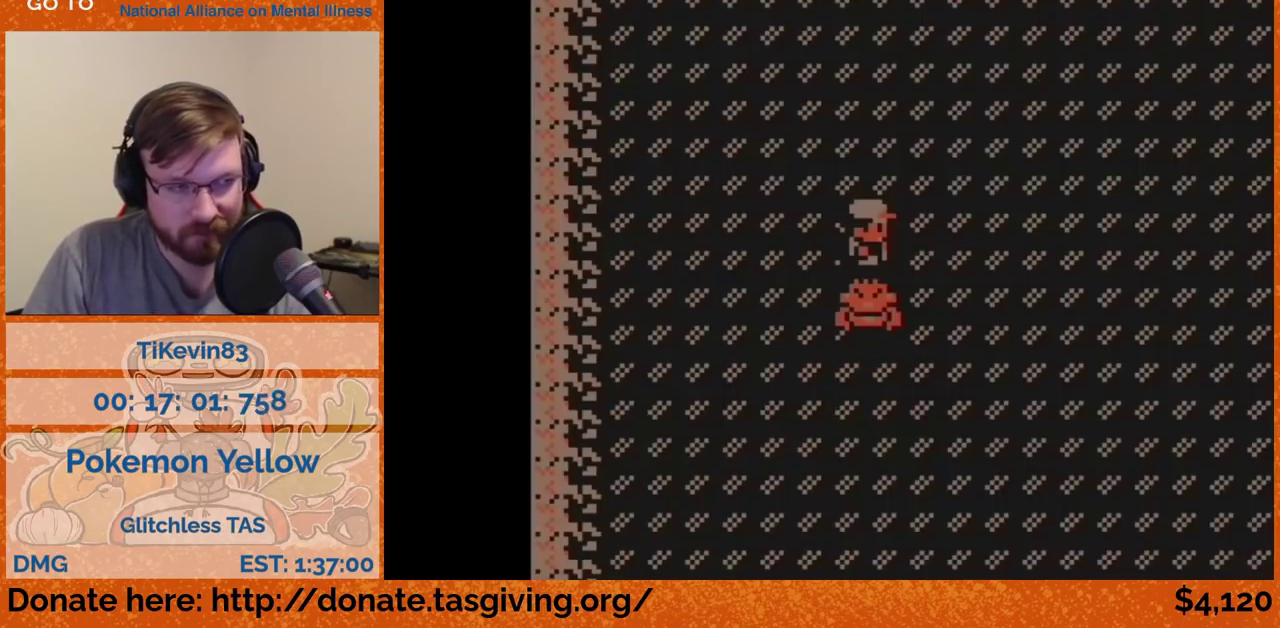
{"buttons": []}
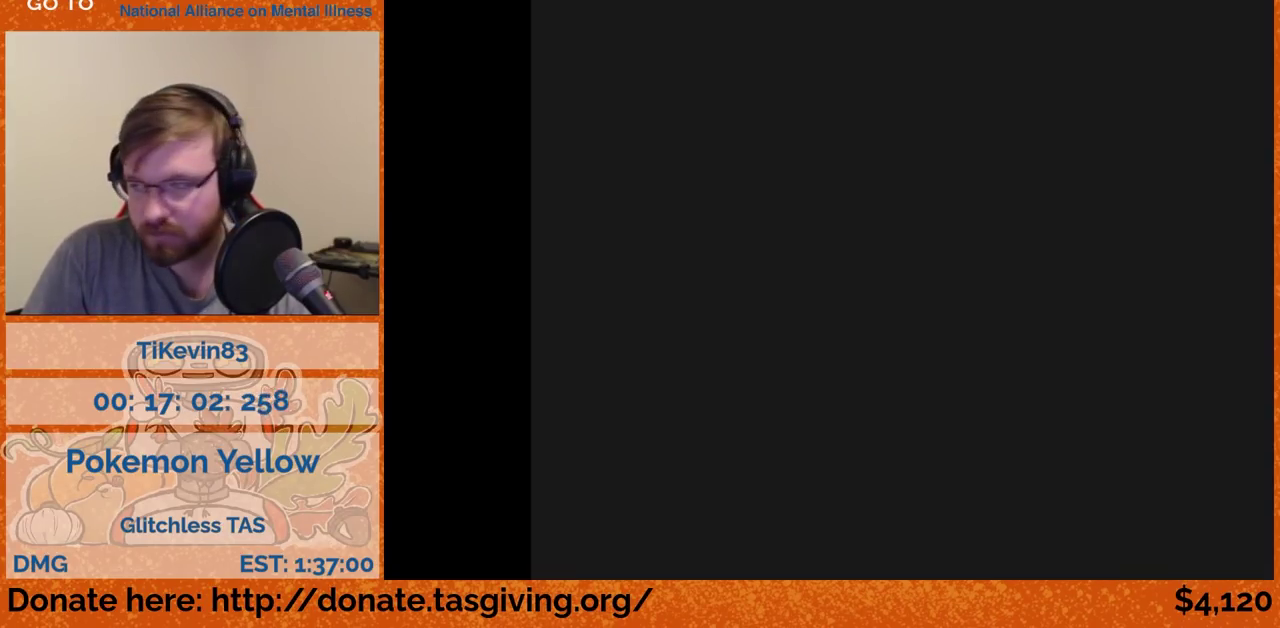
{"buttons": ["DPAD_DOWN"], "events": [[67, "DPAD_DOWN", "down"]]}
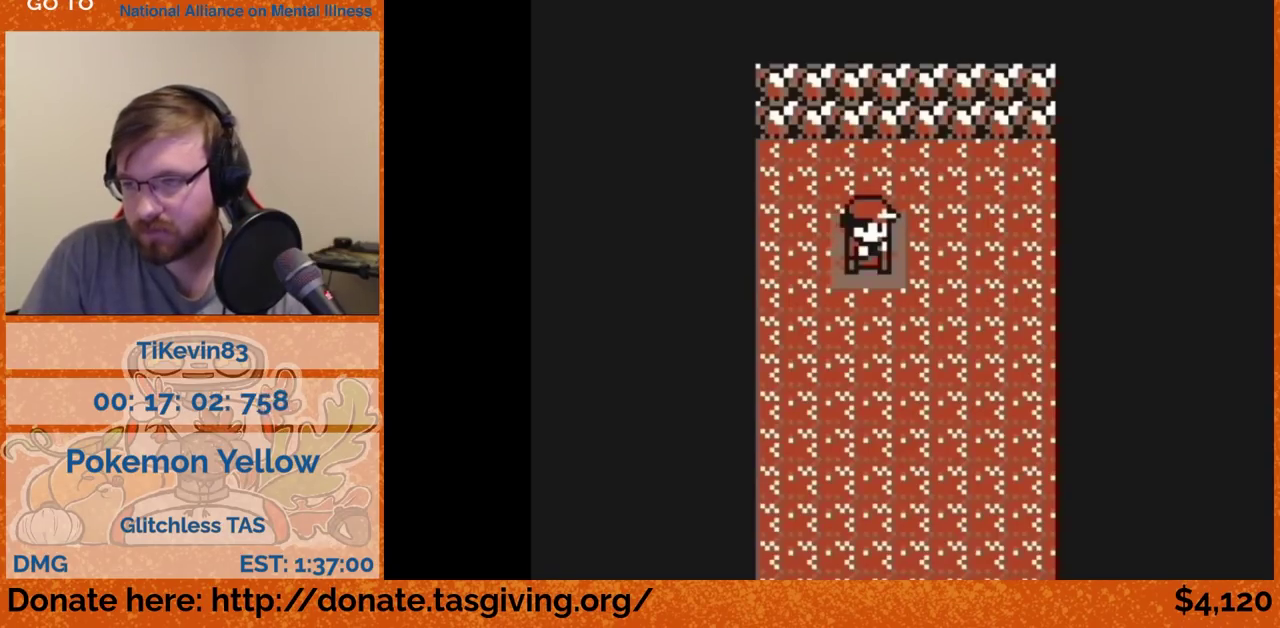
{"buttons": ["DPAD_DOWN"]}
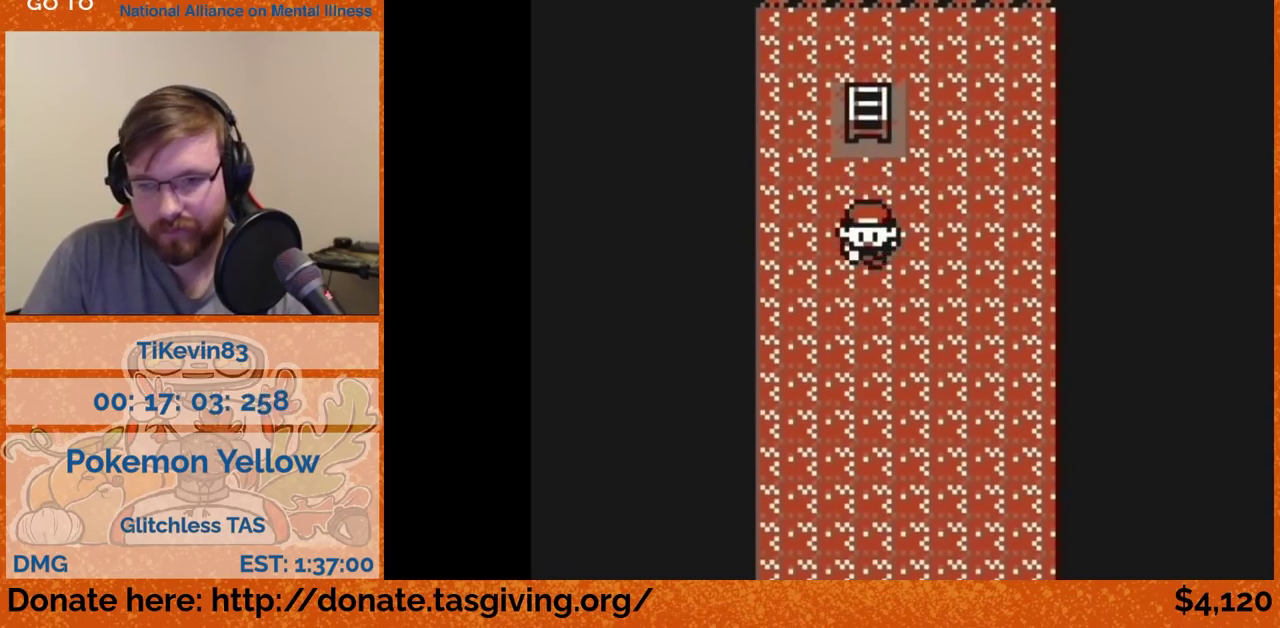
{"buttons": ["DPAD_DOWN"]}
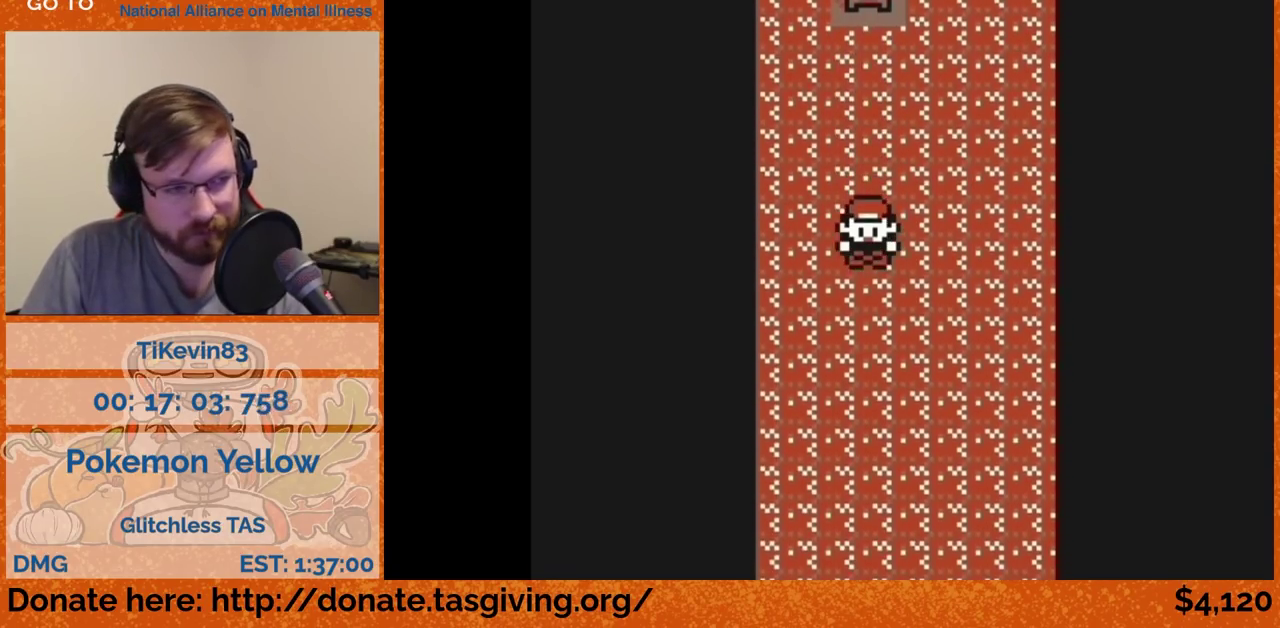
{"buttons": ["DPAD_DOWN"]}
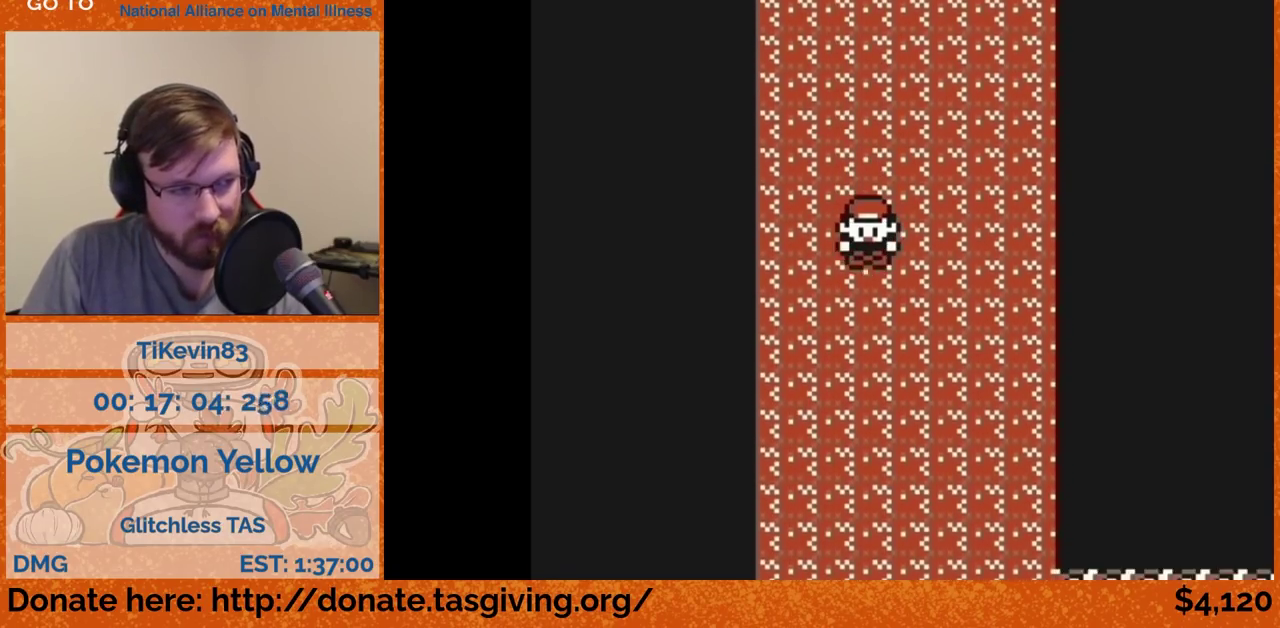
{"buttons": ["DPAD_DOWN"]}
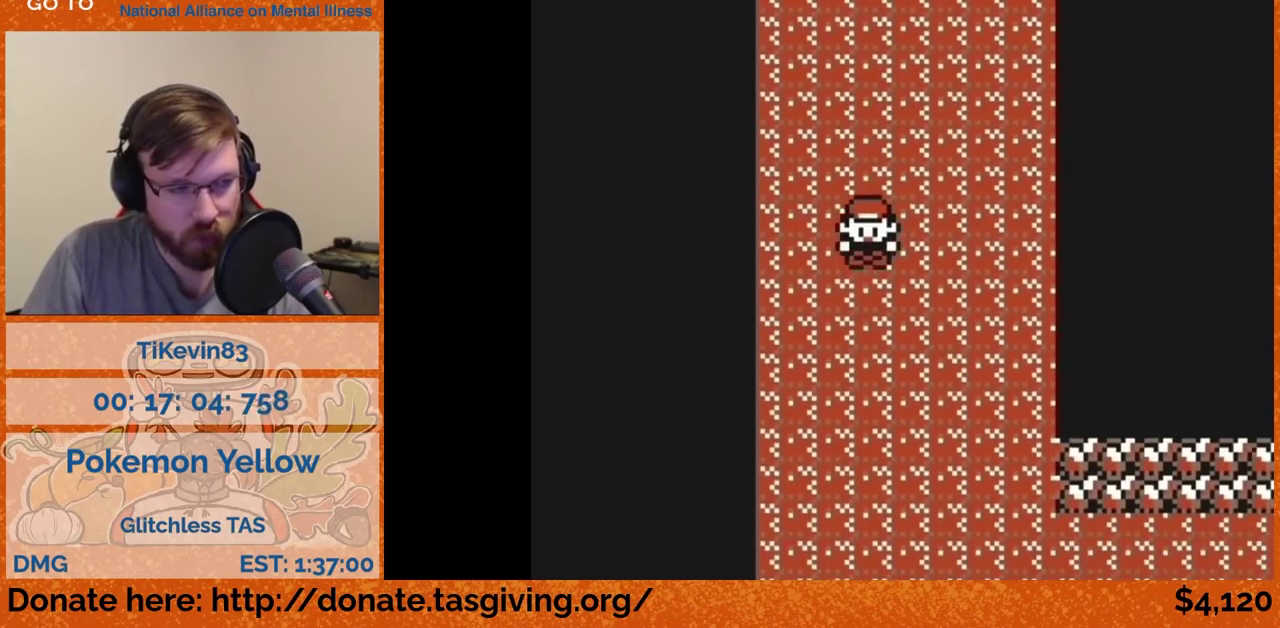
{"buttons": ["DPAD_DOWN"]}
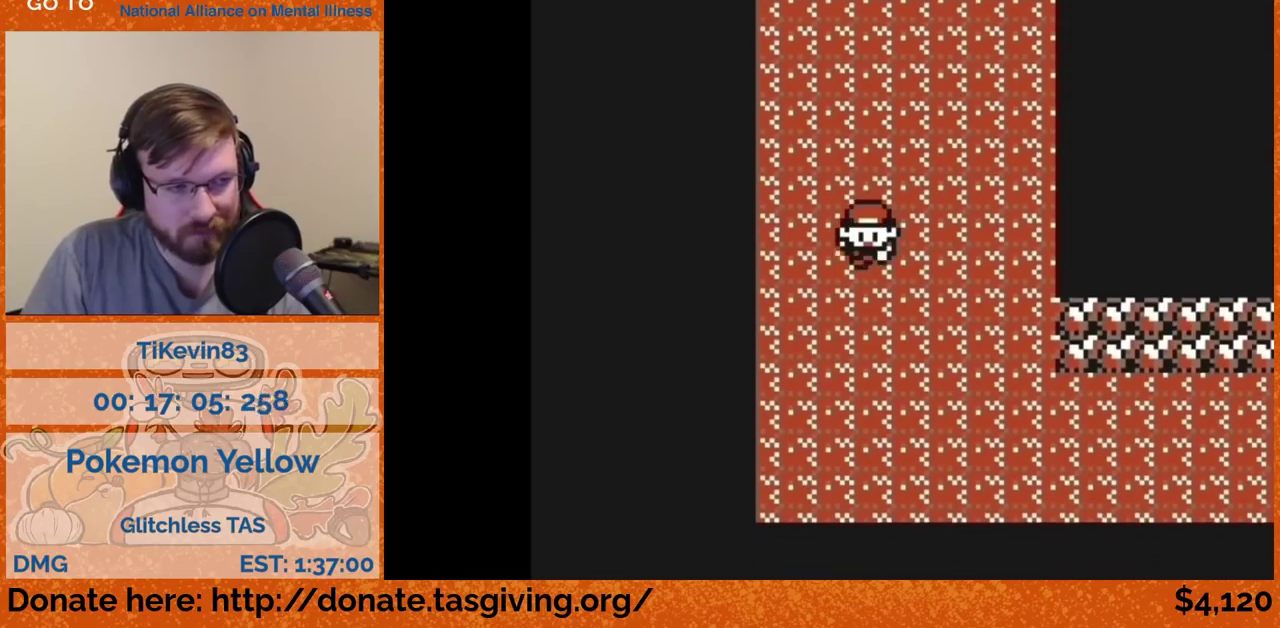
{"buttons": ["DPAD_DOWN"]}
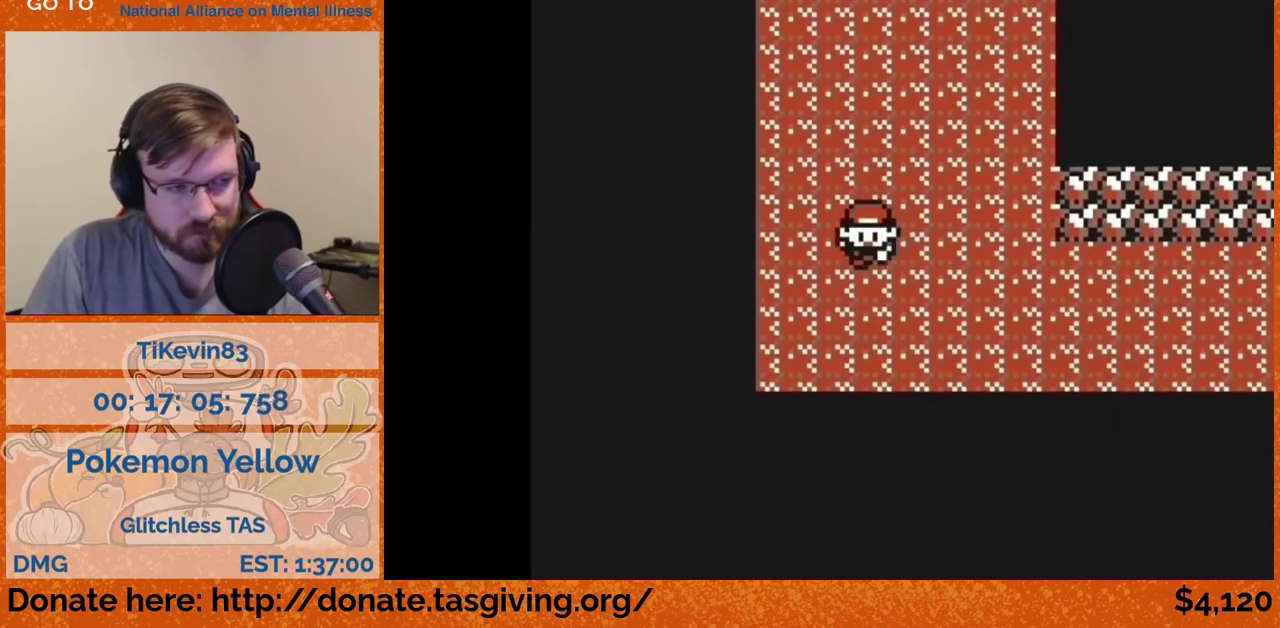
{"buttons": ["DPAD_RIGHT"], "events": [[167, "DPAD_DOWN", "up"], [167, "DPAD_RIGHT", "down"]]}
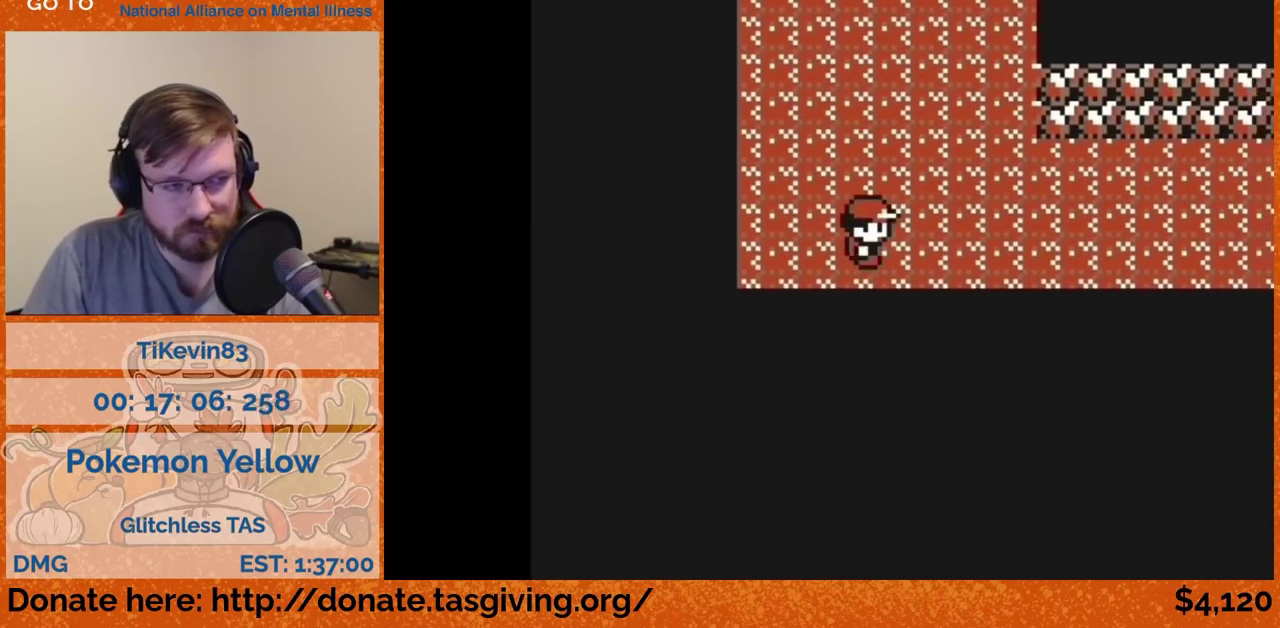
{"buttons": ["DPAD_RIGHT"]}
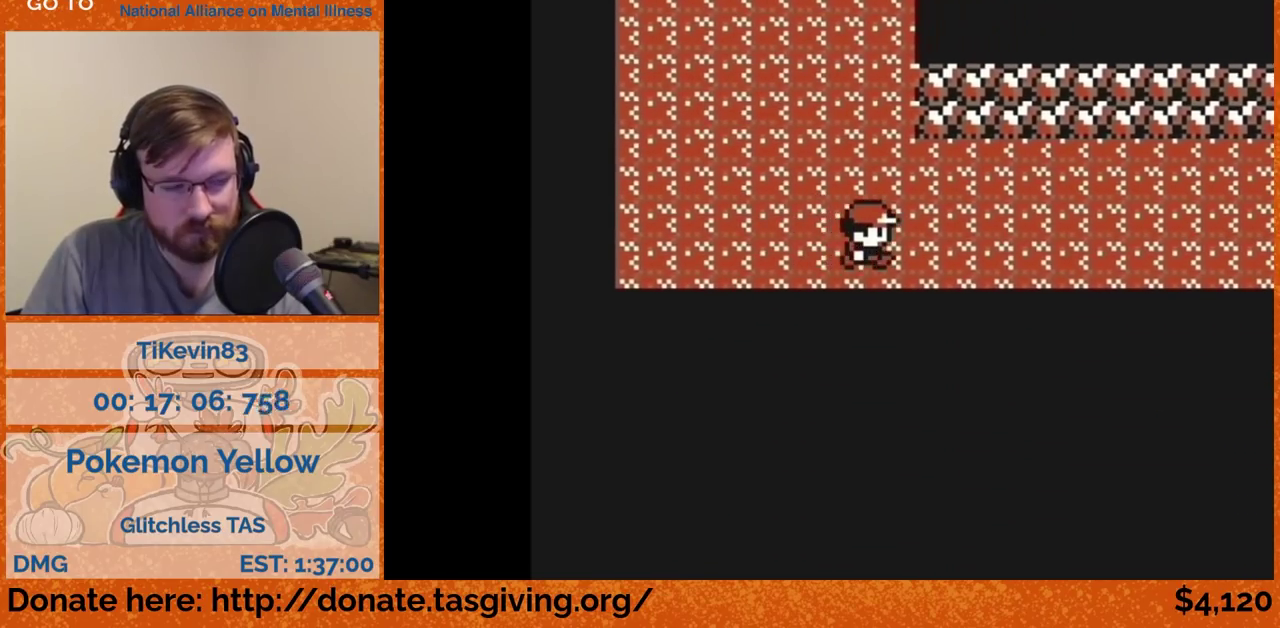
{"buttons": ["DPAD_RIGHT"]}
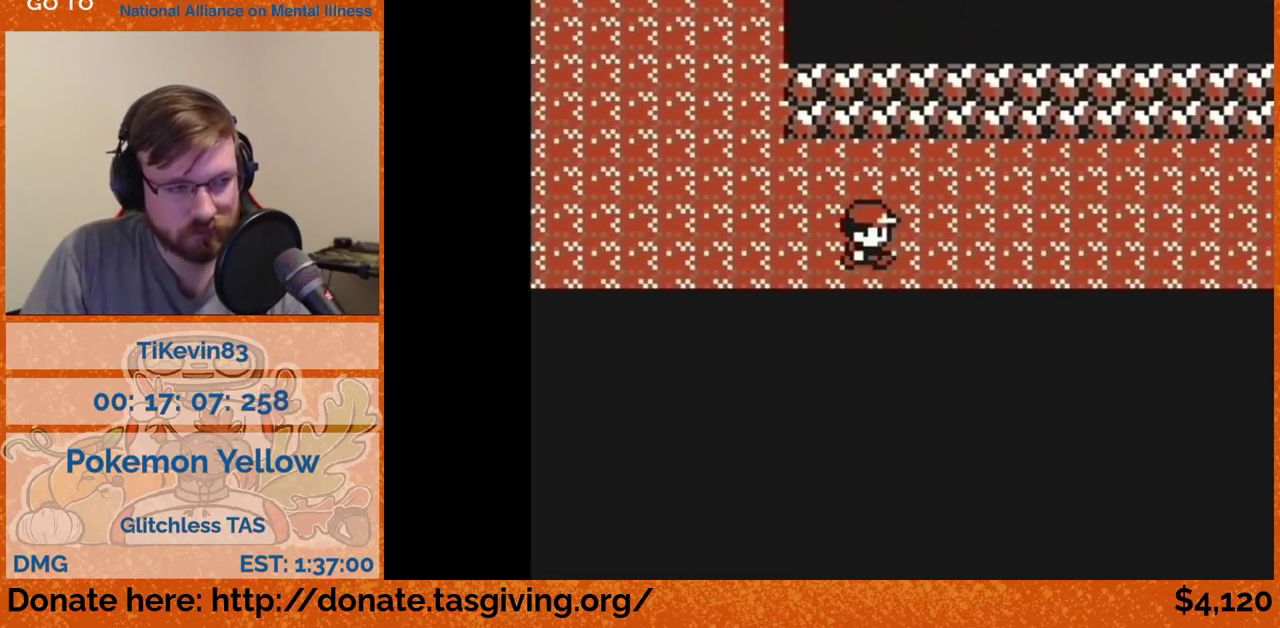
{"buttons": ["DPAD_RIGHT"]}
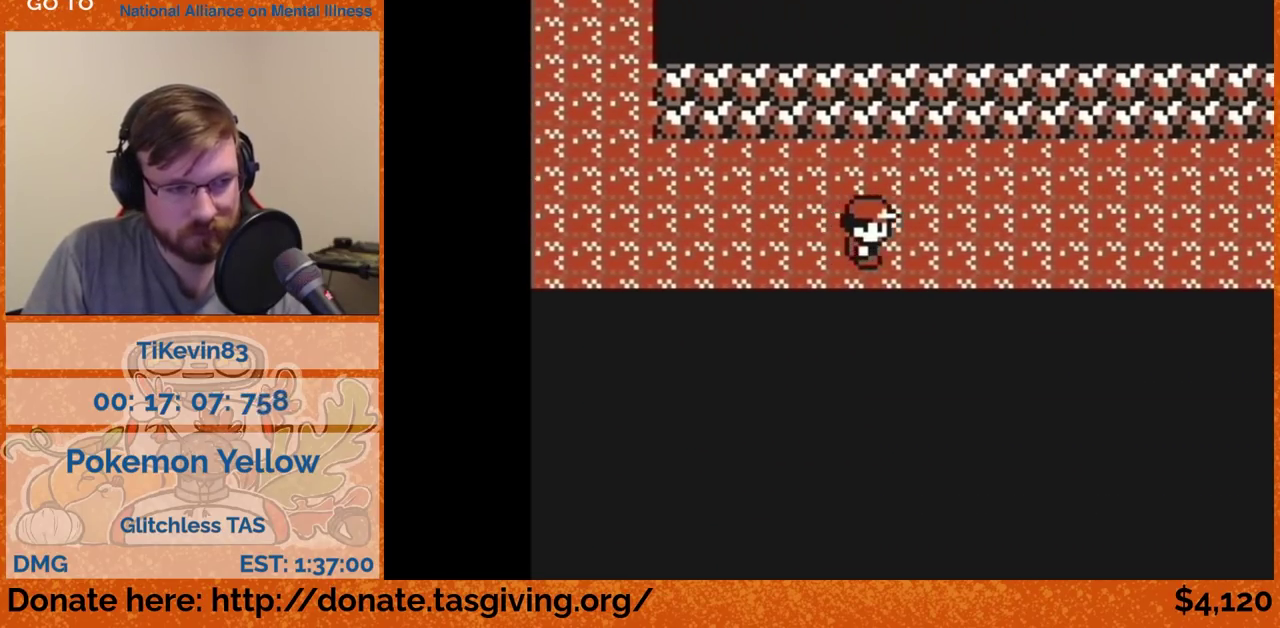
{"buttons": ["DPAD_RIGHT"]}
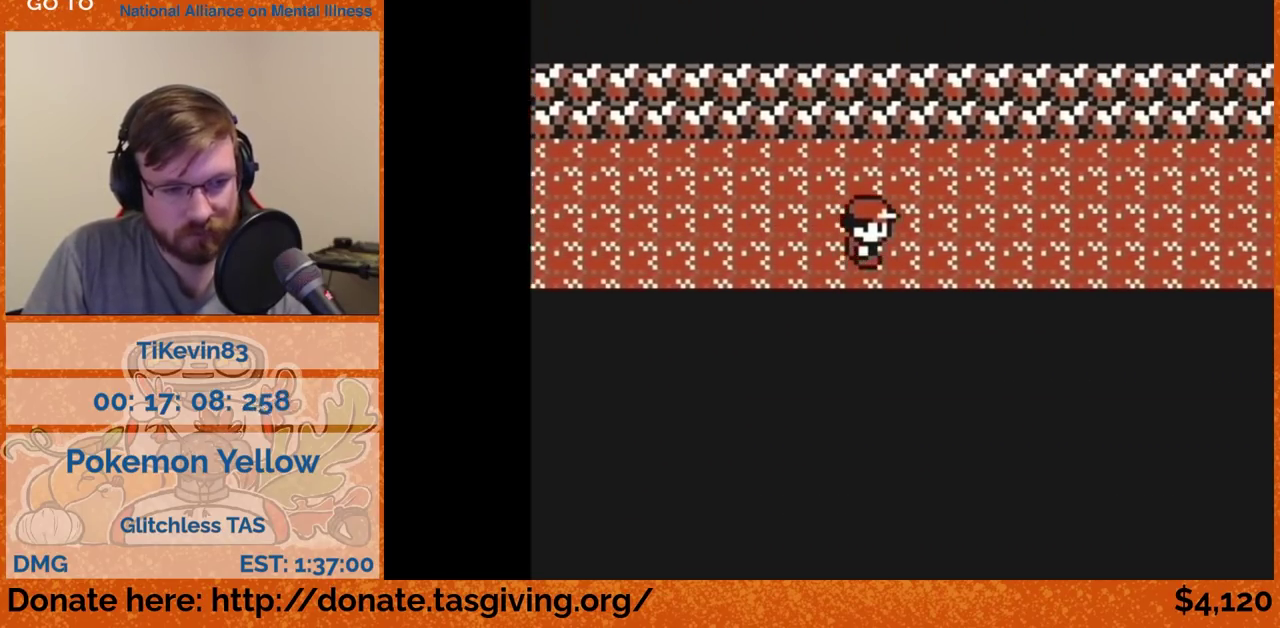
{"buttons": ["DPAD_RIGHT"]}
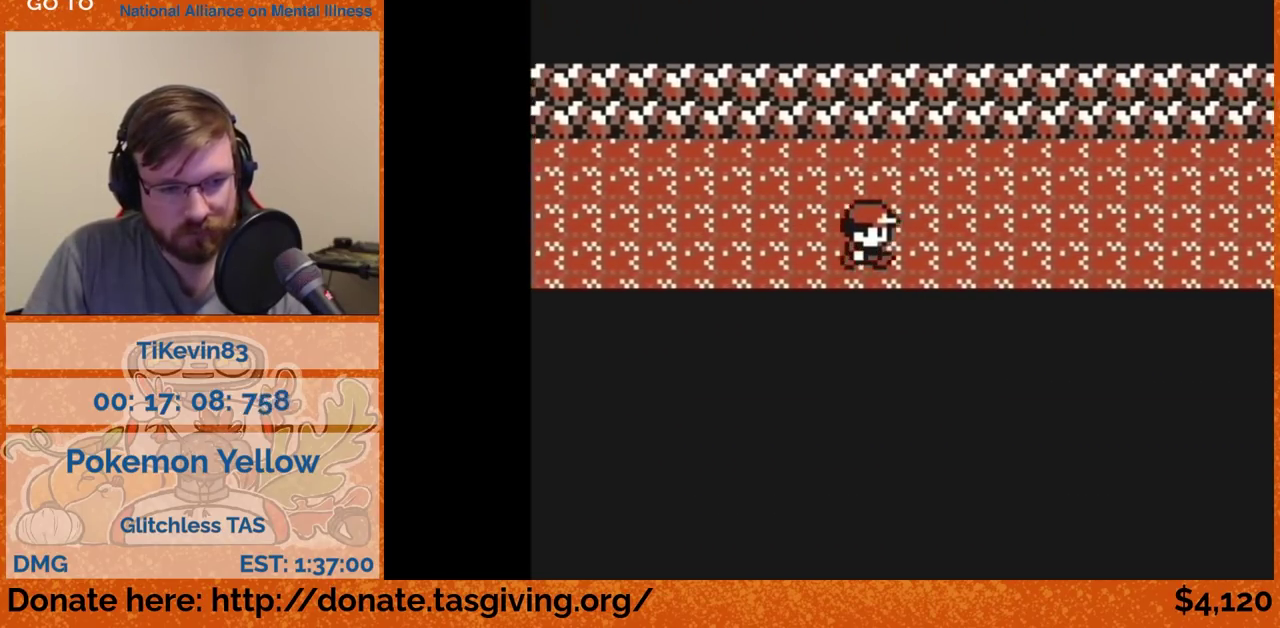
{"buttons": ["DPAD_RIGHT"]}
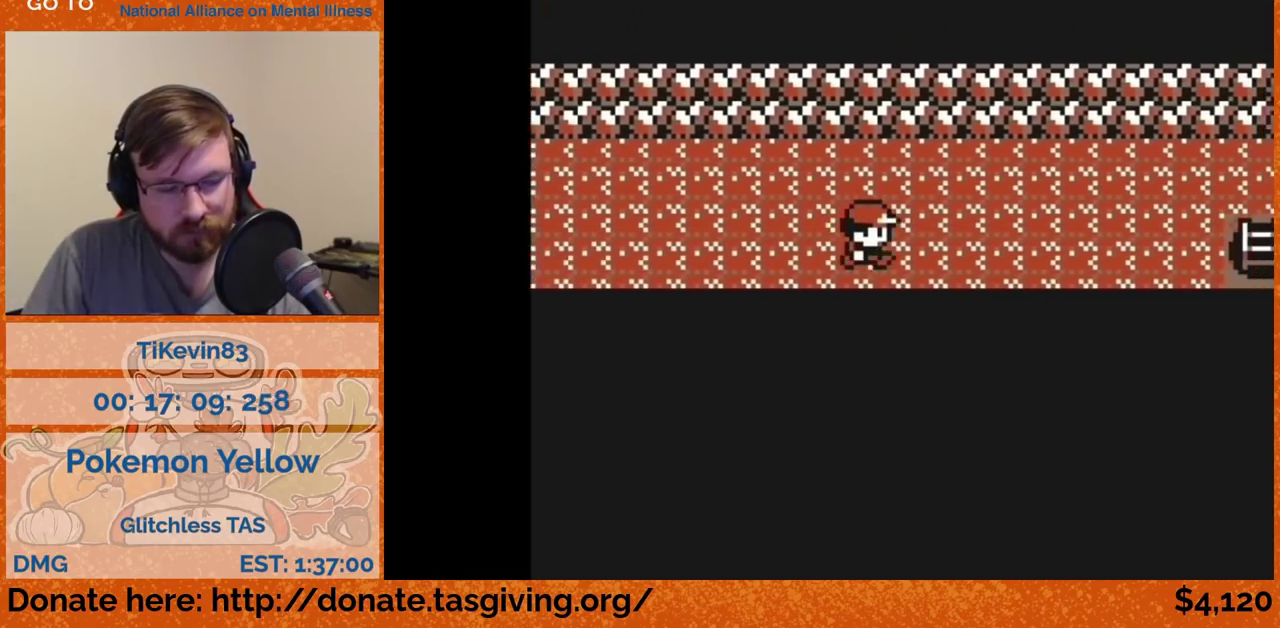
{"buttons": ["DPAD_RIGHT"]}
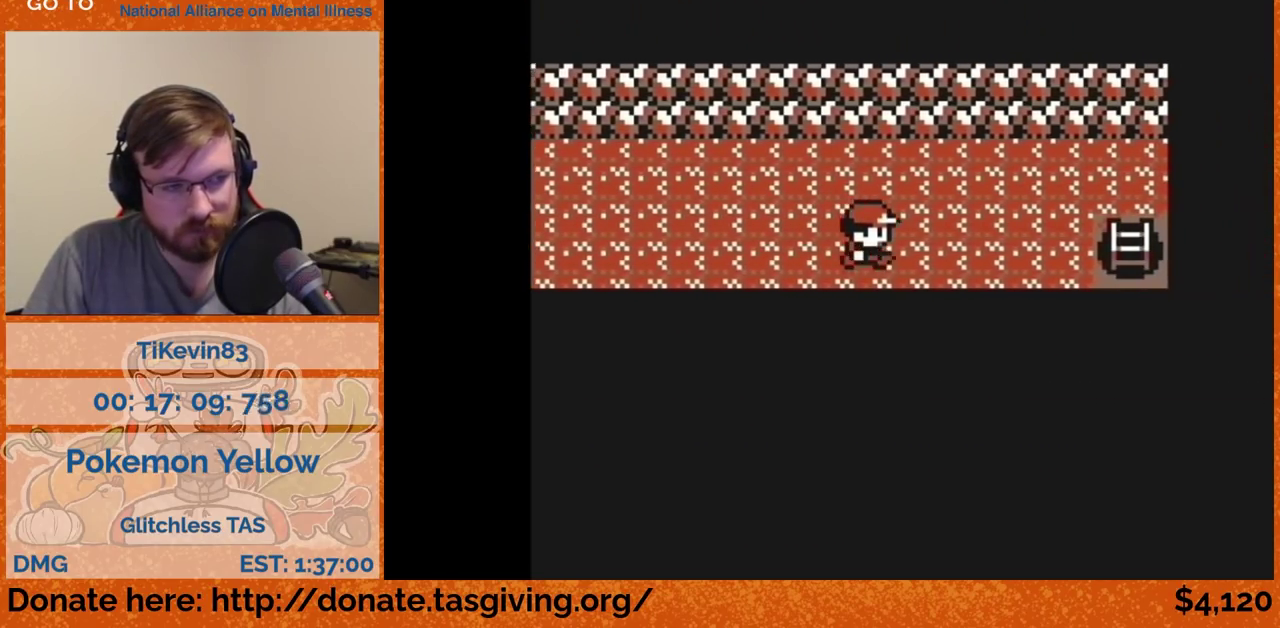
{"buttons": ["DPAD_RIGHT"]}